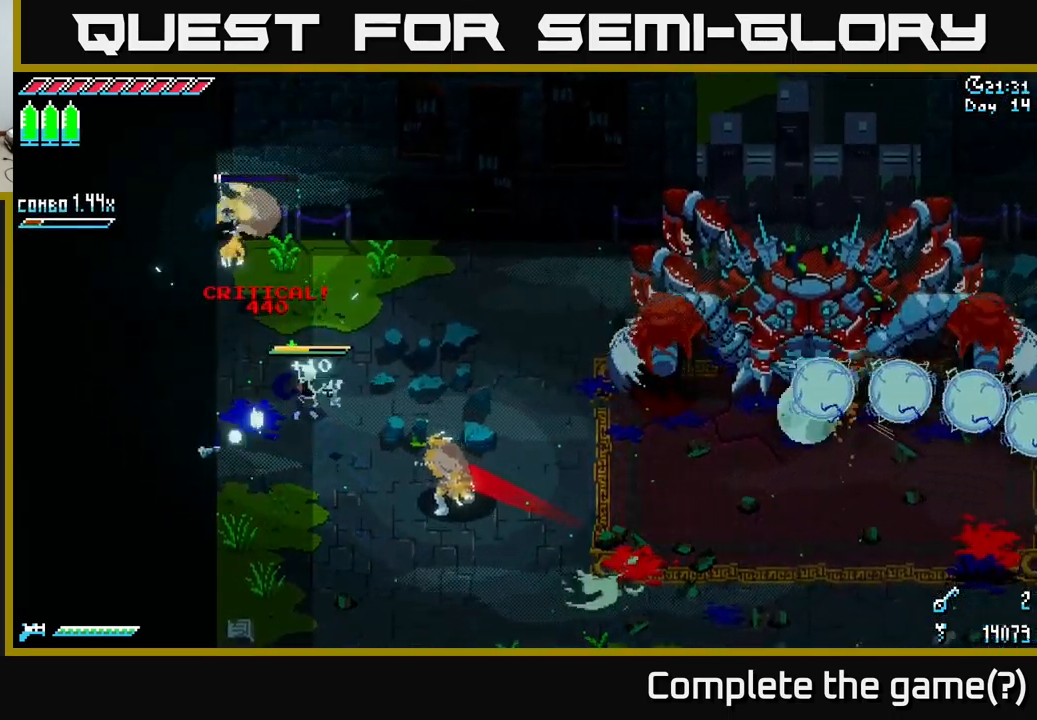
Gameplay with a controller (Xbox layout); each line is a JSON object with the inputs held at the frame after it. "events" lists button and stick changes between this image and that frame as [ms after this image, input, new state], when the widget could be followed in between.
{"buttons": [], "left_stick": "up-left", "right_stick": "center", "events": [[117, "B", "up"], [250, "left_stick", "center"], [384, "left_stick", "up-left"]]}
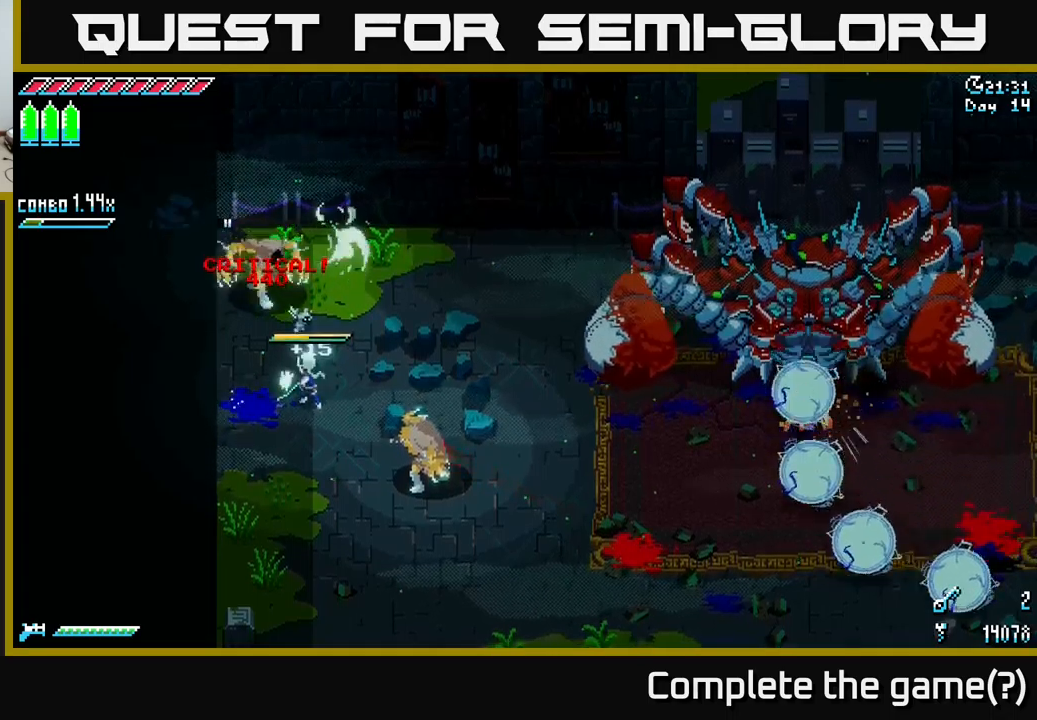
{"buttons": ["B"], "left_stick": "down", "right_stick": "center", "events": [[500, "B", "down"], [500, "left_stick", "down"]]}
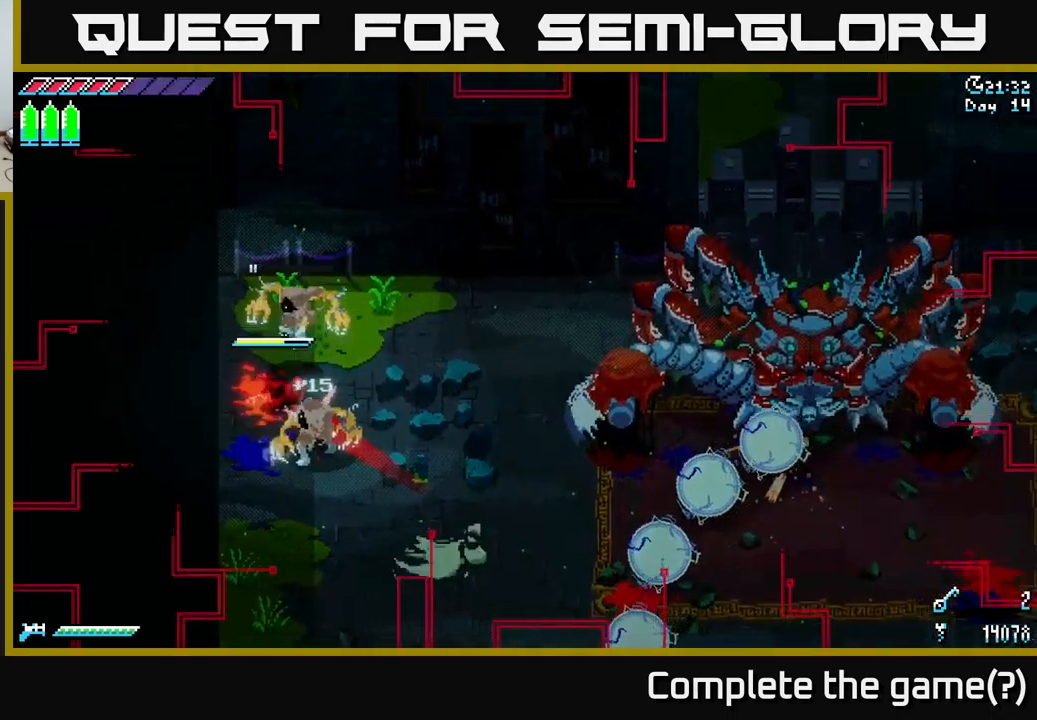
{"buttons": [], "left_stick": "up-right", "right_stick": "center", "events": [[50, "left_stick", "center"], [84, "B", "up"], [350, "X", "down"], [350, "left_stick", "right"], [450, "X", "up"], [450, "left_stick", "up-right"]]}
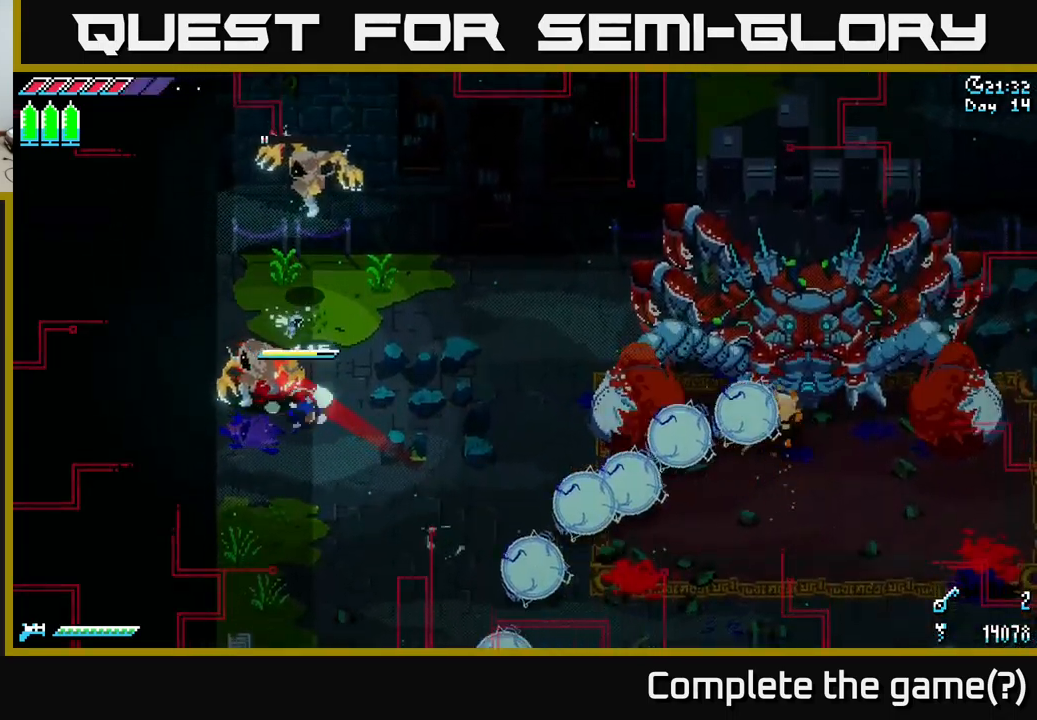
{"buttons": ["X", "R2"], "left_stick": "up", "right_stick": "center", "events": [[34, "R2", "down"], [150, "R2", "up"], [334, "X", "down"], [334, "left_stick", "up"], [467, "R2", "down"]]}
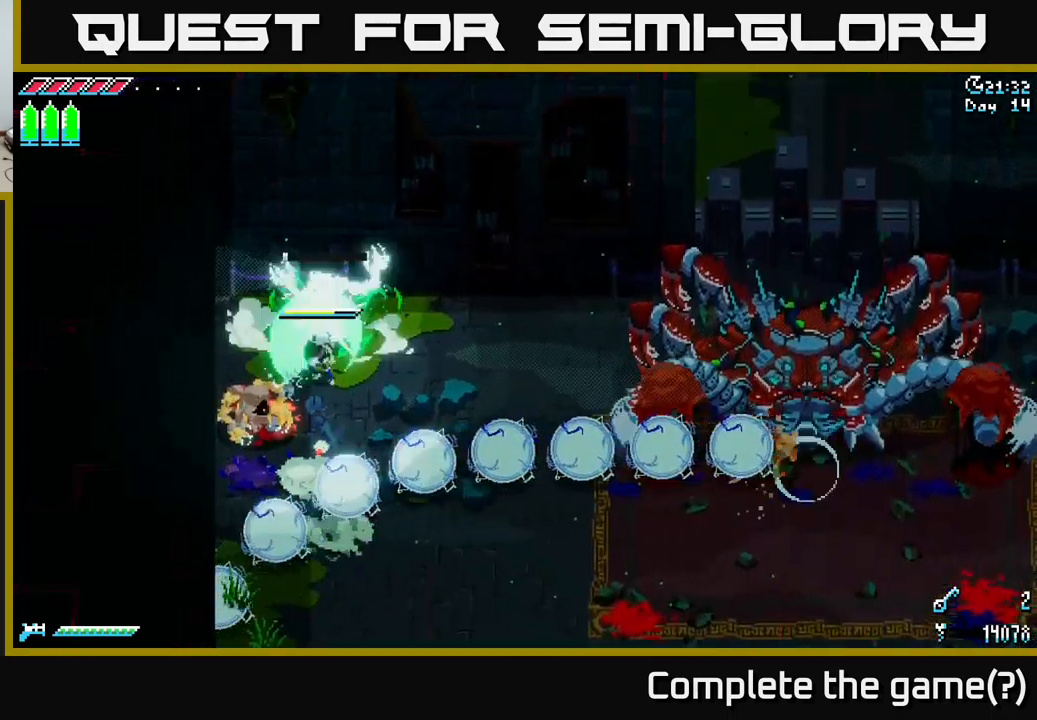
{"buttons": [], "left_stick": "up-right", "right_stick": "center", "events": [[84, "R2", "up"], [84, "X", "up"], [184, "R2", "down"], [250, "left_stick", "up-right"], [284, "R2", "up"]]}
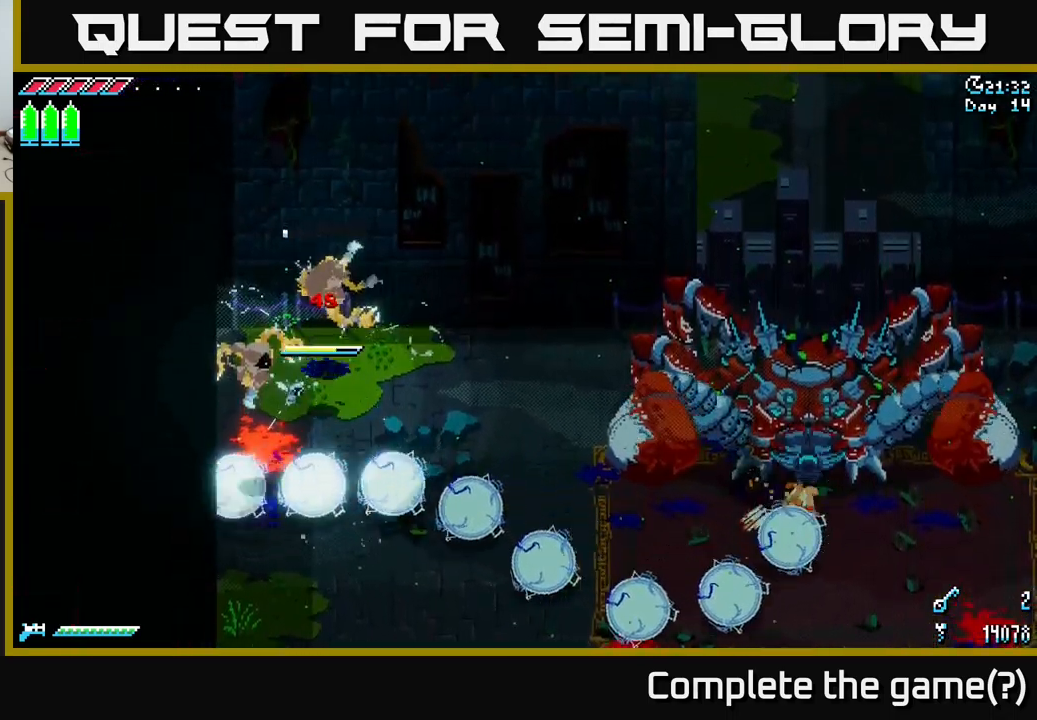
{"buttons": [], "left_stick": "down-left", "right_stick": "center", "events": [[100, "left_stick", "down"], [117, "R2", "down"], [267, "R2", "up"], [267, "left_stick", "center"], [484, "left_stick", "down-left"]]}
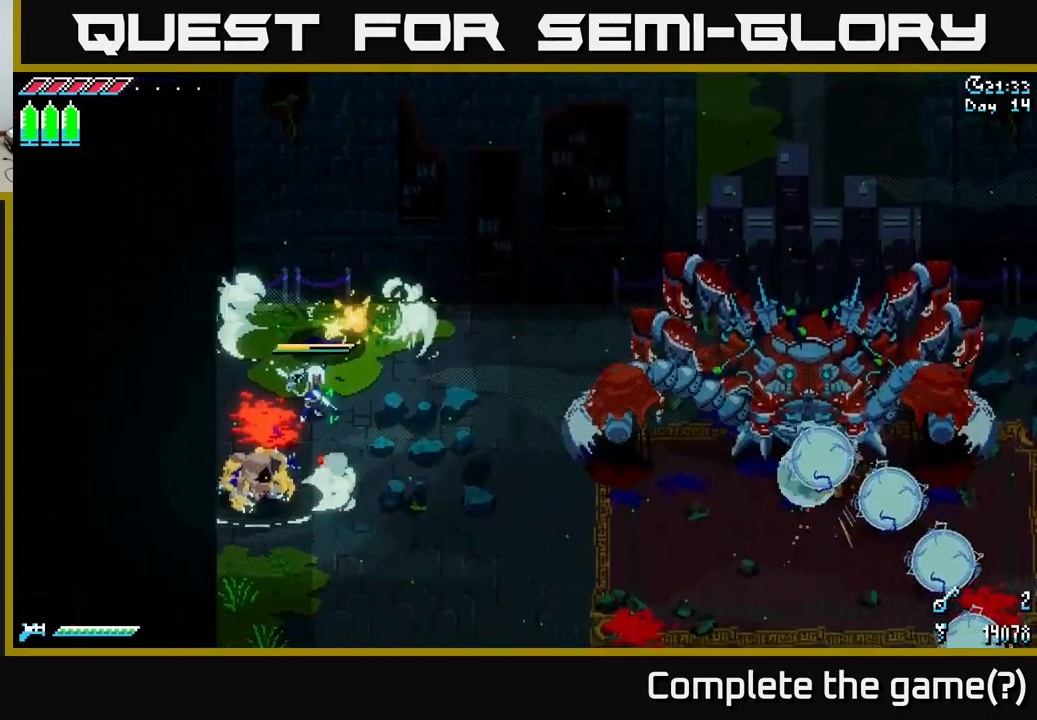
{"buttons": [], "left_stick": "up-right", "right_stick": "center", "events": [[67, "R2", "down"], [117, "X", "down"], [167, "X", "up"], [184, "left_stick", "down"], [217, "R2", "up"], [350, "left_stick", "center"], [484, "left_stick", "up-right"]]}
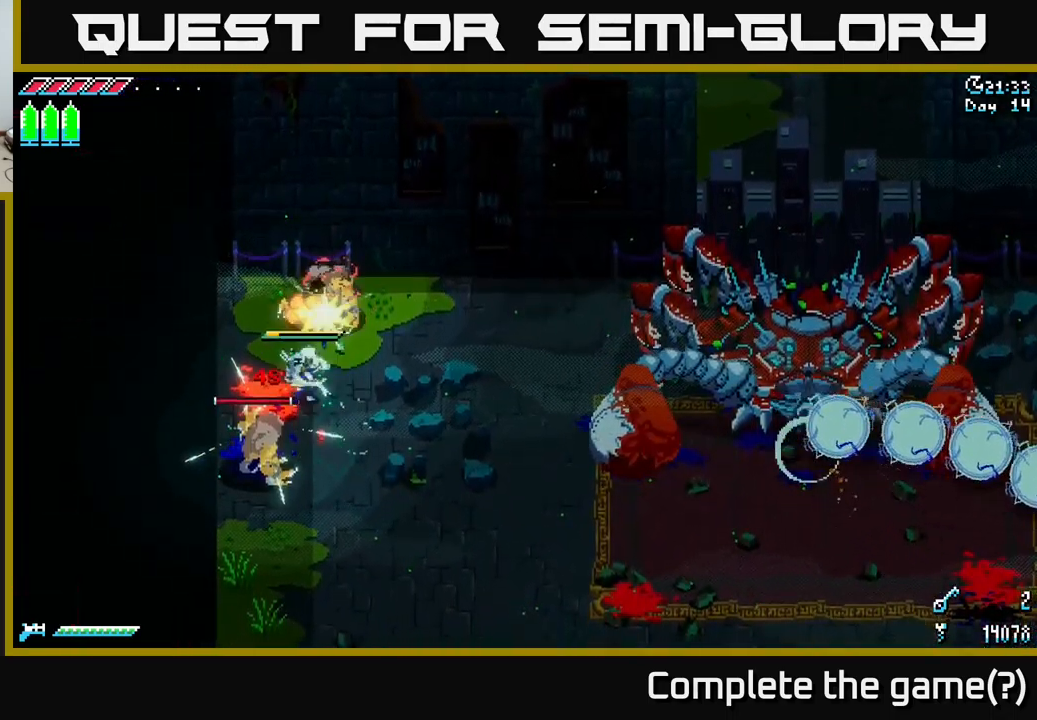
{"buttons": [], "left_stick": "center", "right_stick": "center", "events": [[284, "B", "down"], [300, "left_stick", "down"], [367, "B", "up"], [417, "left_stick", "center"]]}
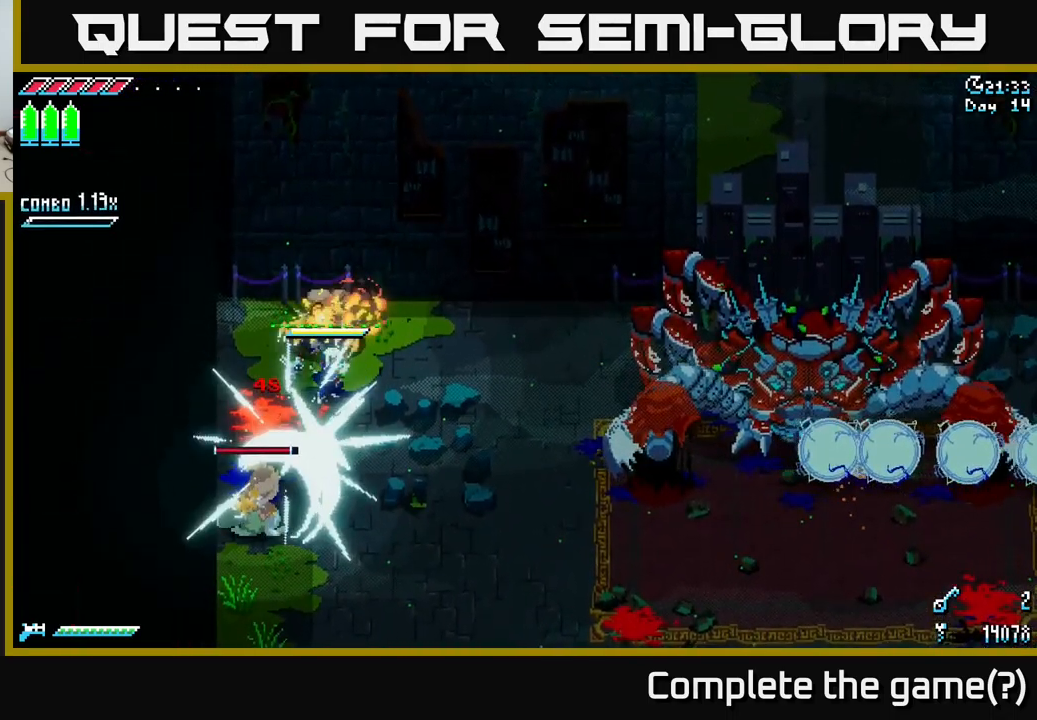
{"buttons": [], "left_stick": "center", "right_stick": "center", "events": []}
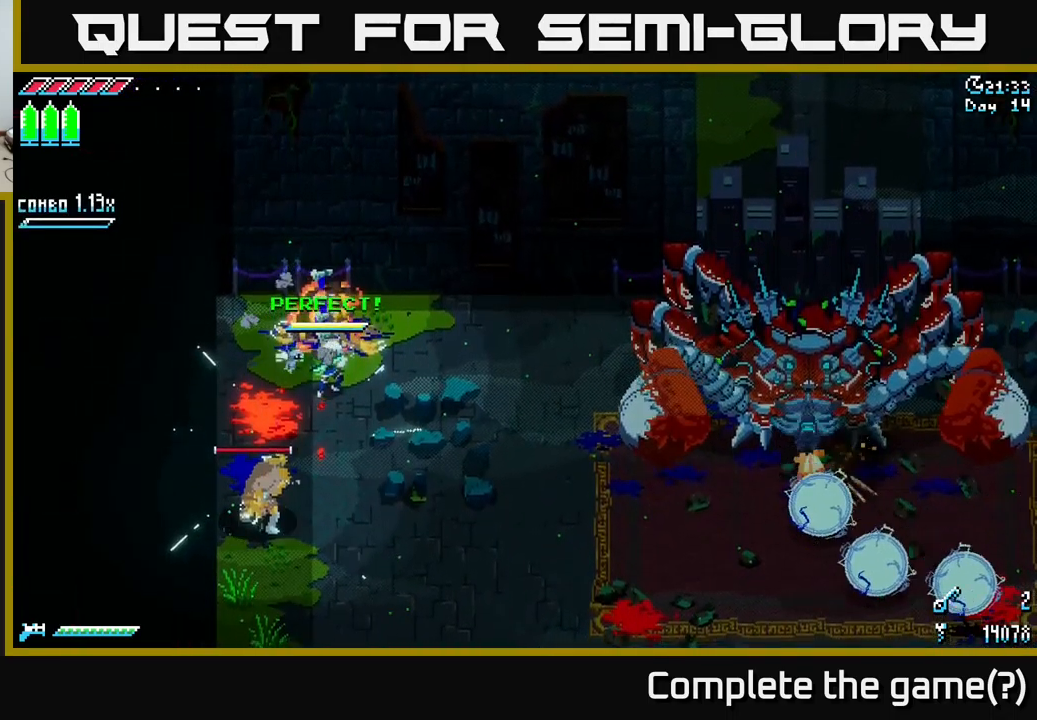
{"buttons": ["B"], "left_stick": "down", "right_stick": "center", "events": [[417, "B", "down"], [434, "left_stick", "down"]]}
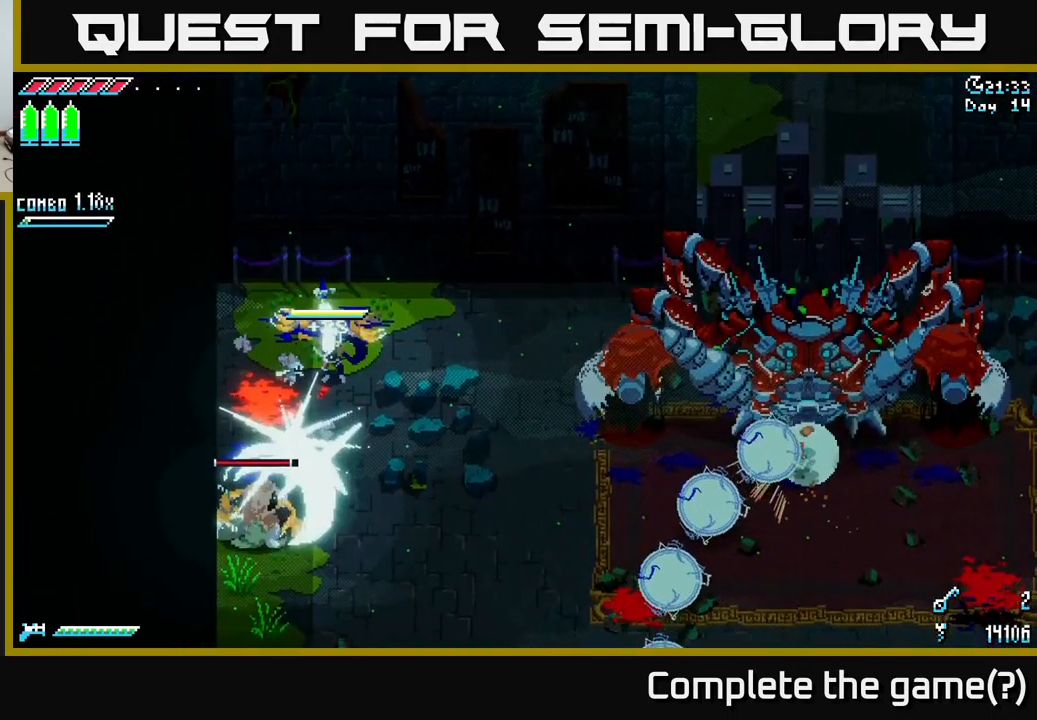
{"buttons": [], "left_stick": "up", "right_stick": "center", "events": [[34, "left_stick", "center"], [50, "B", "up"], [450, "left_stick", "up"]]}
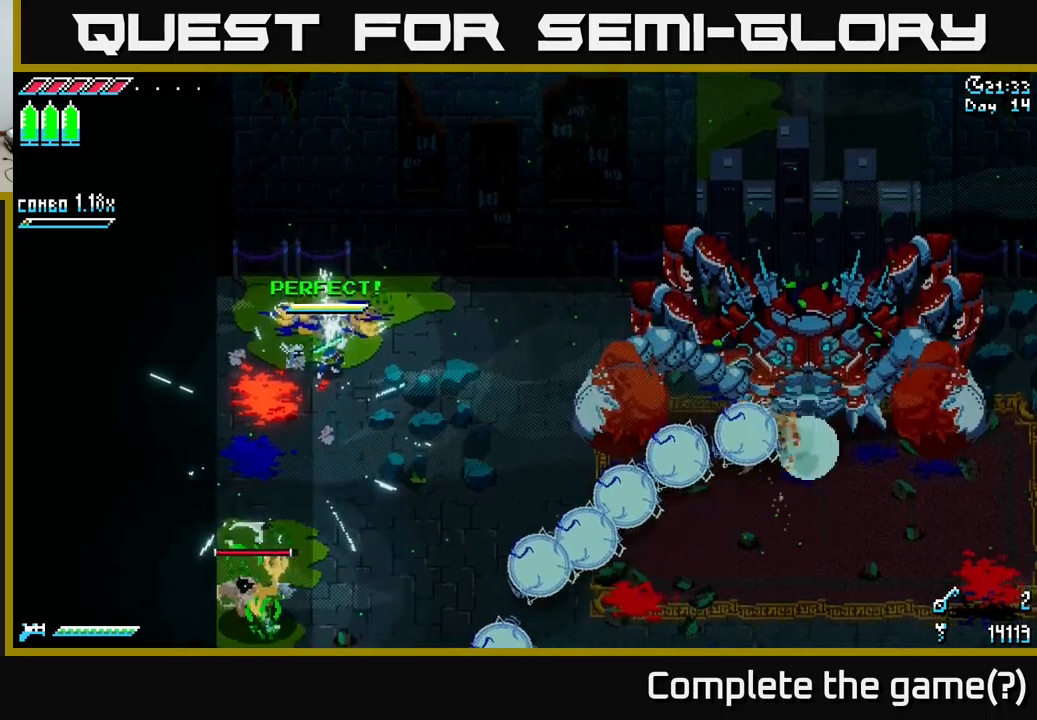
{"buttons": ["A", "X"], "left_stick": "down", "right_stick": "center", "events": [[200, "left_stick", "down"], [233, "X", "down"], [383, "A", "down"]]}
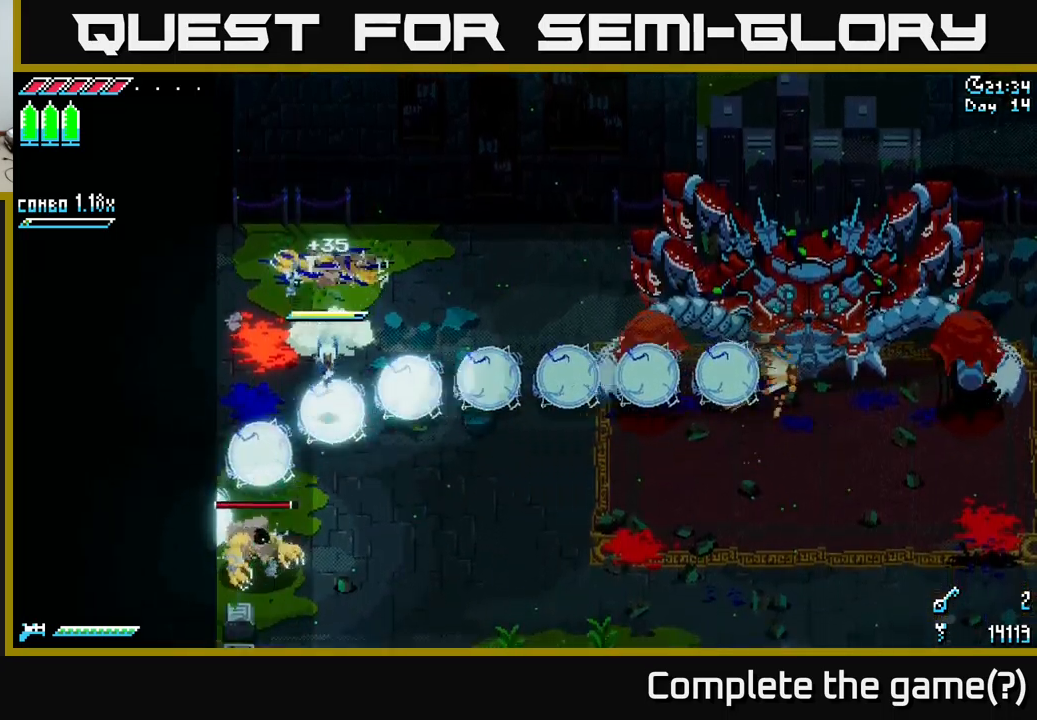
{"buttons": [], "left_stick": "down-right", "right_stick": "center", "events": [[50, "A", "up"], [100, "left_stick", "down-left"], [150, "R2", "down"], [266, "R2", "up"], [483, "X", "up"], [500, "left_stick", "down-right"]]}
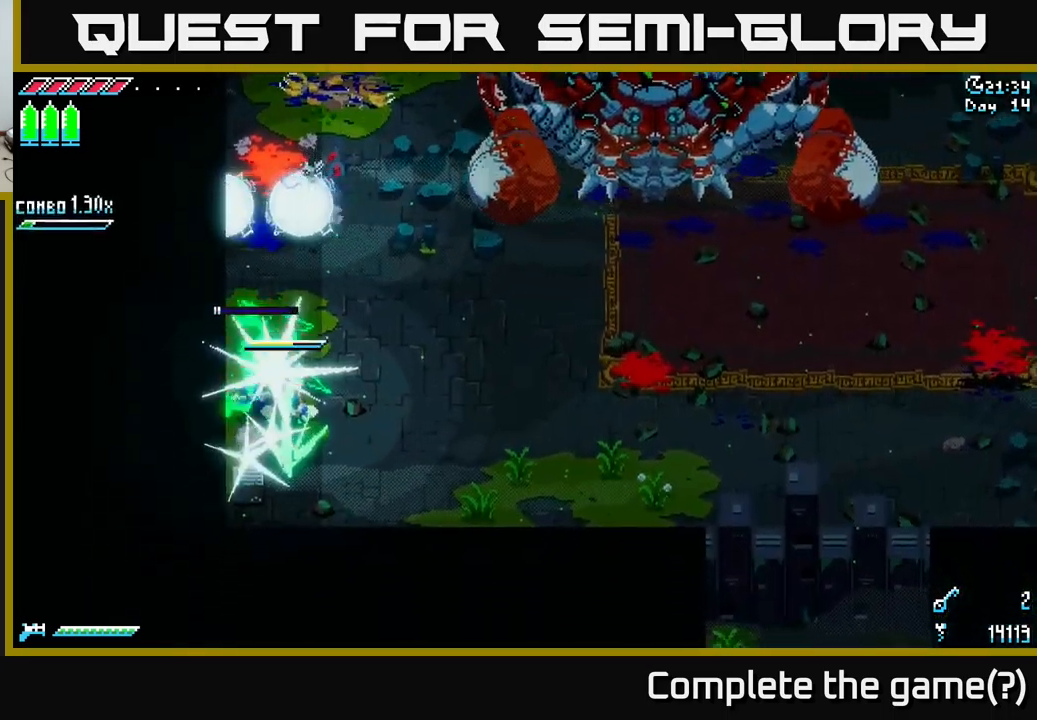
{"buttons": [], "left_stick": "up", "right_stick": "center", "events": [[50, "left_stick", "center"], [216, "left_stick", "up"], [350, "R2", "down"], [483, "R2", "up"]]}
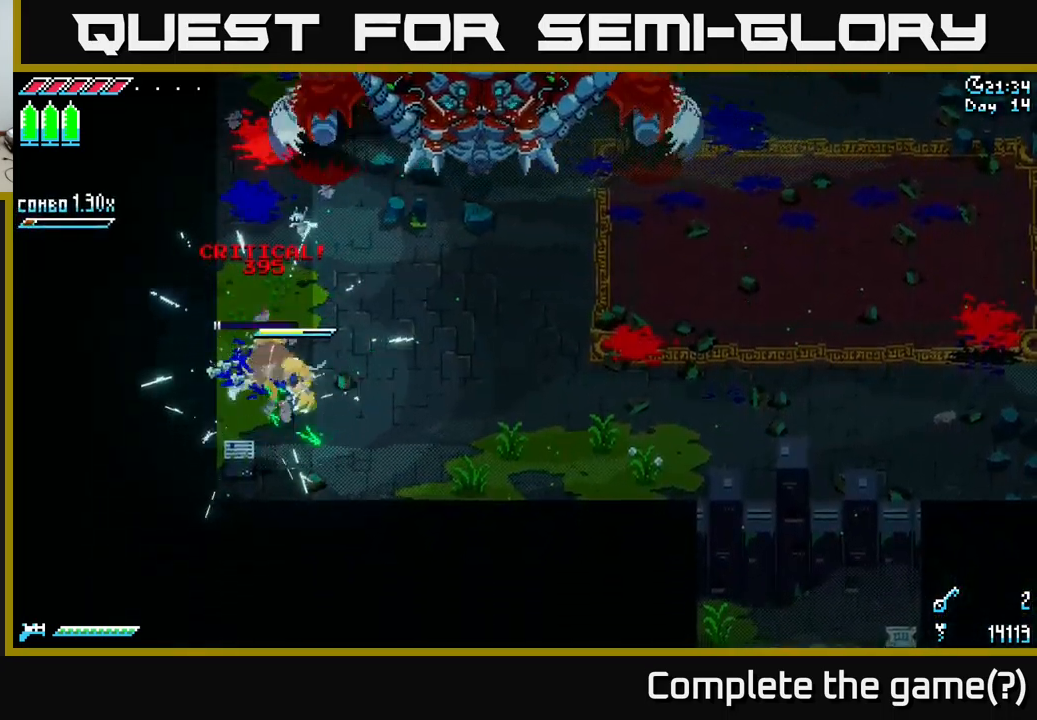
{"buttons": [], "left_stick": "down", "right_stick": "center", "events": [[16, "left_stick", "up-right"], [133, "R2", "down"], [183, "R2", "up"], [200, "left_stick", "down-right"], [250, "left_stick", "down"]]}
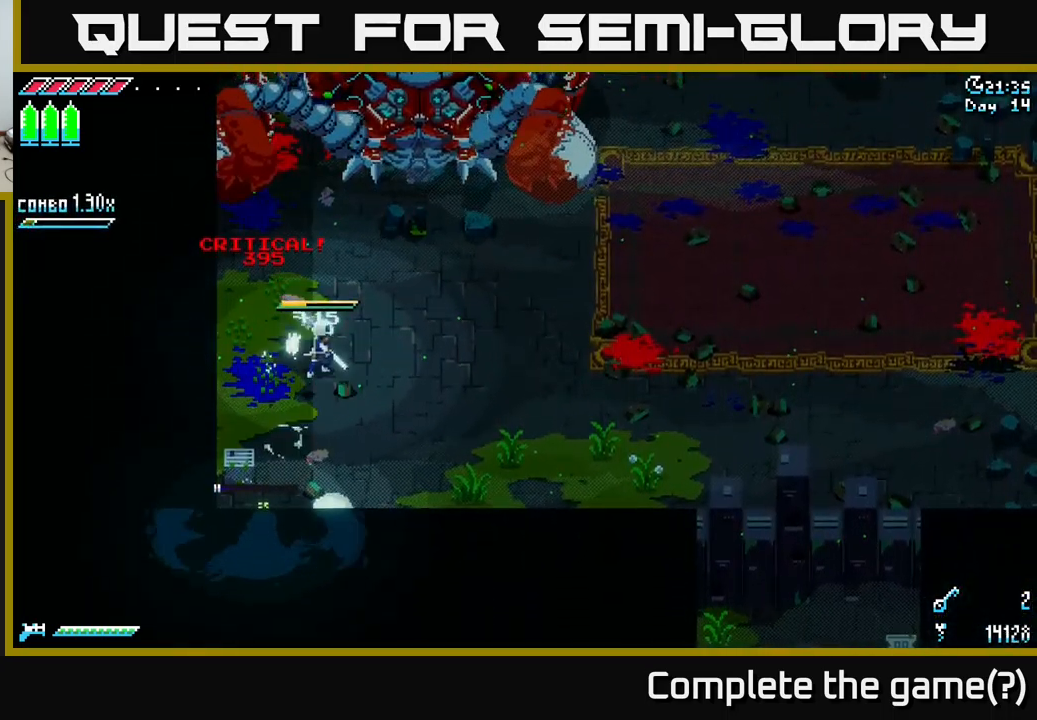
{"buttons": [], "left_stick": "down-right", "right_stick": "center", "events": [[266, "X", "down"], [300, "R2", "down"], [383, "X", "up"], [416, "R2", "up"], [500, "left_stick", "down-right"]]}
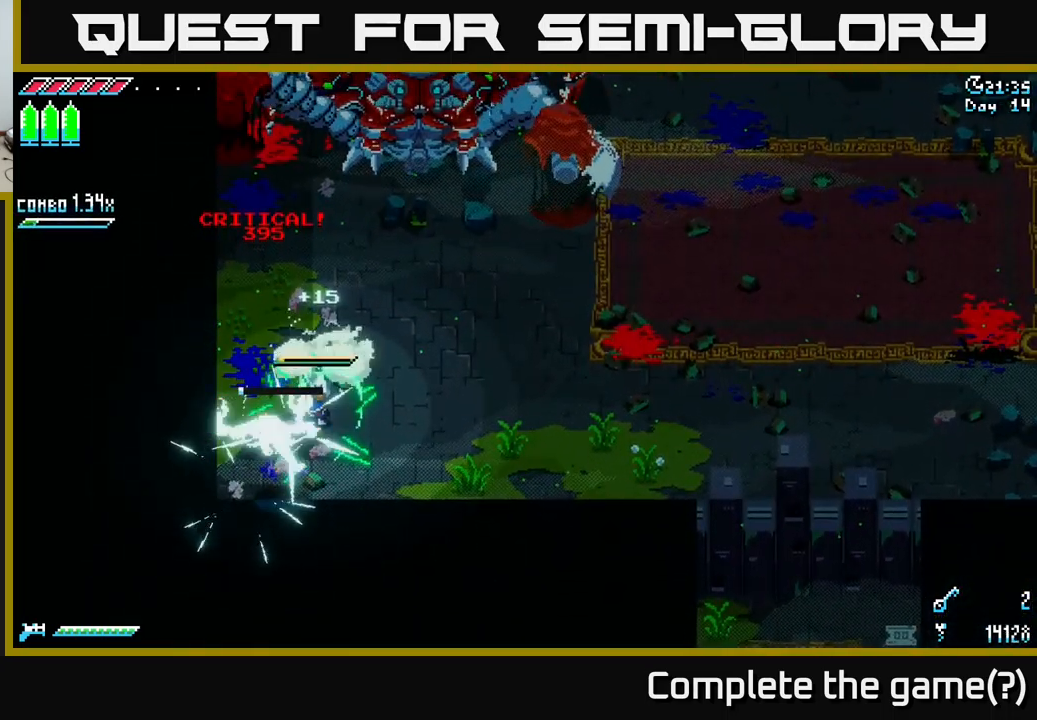
{"buttons": ["X"], "left_stick": "right", "right_stick": "center", "events": [[133, "left_stick", "right"], [366, "X", "down"]]}
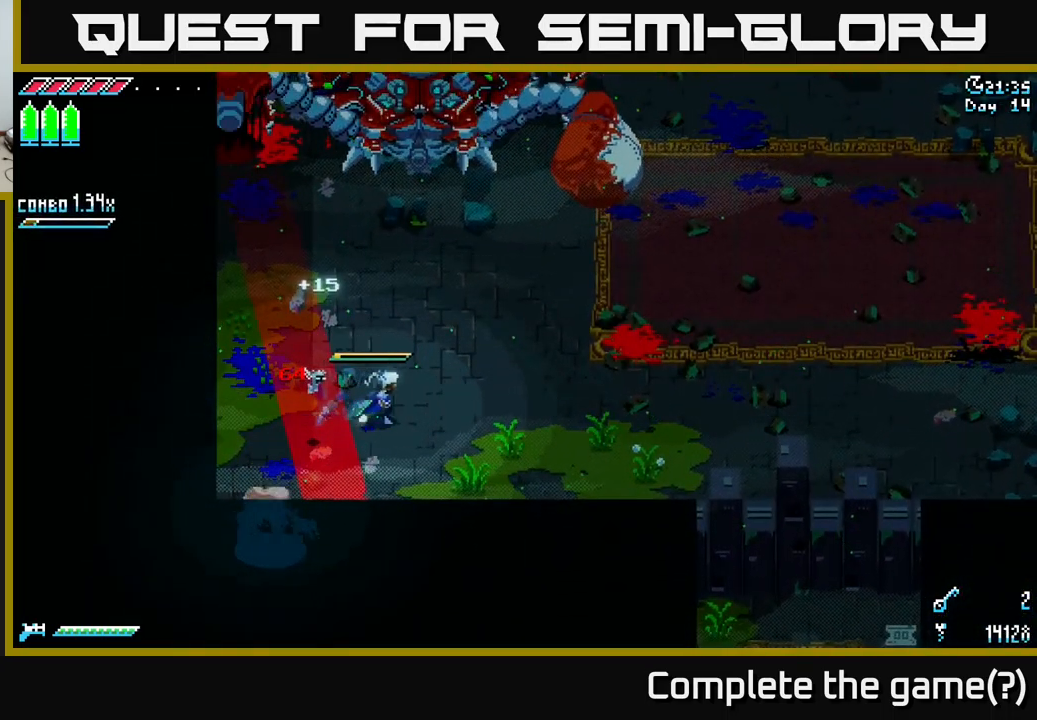
{"buttons": [], "left_stick": "center", "right_stick": "center", "events": [[66, "X", "up"], [83, "left_stick", "up-right"], [266, "B", "down"], [266, "left_stick", "left"], [383, "B", "up"], [416, "left_stick", "center"]]}
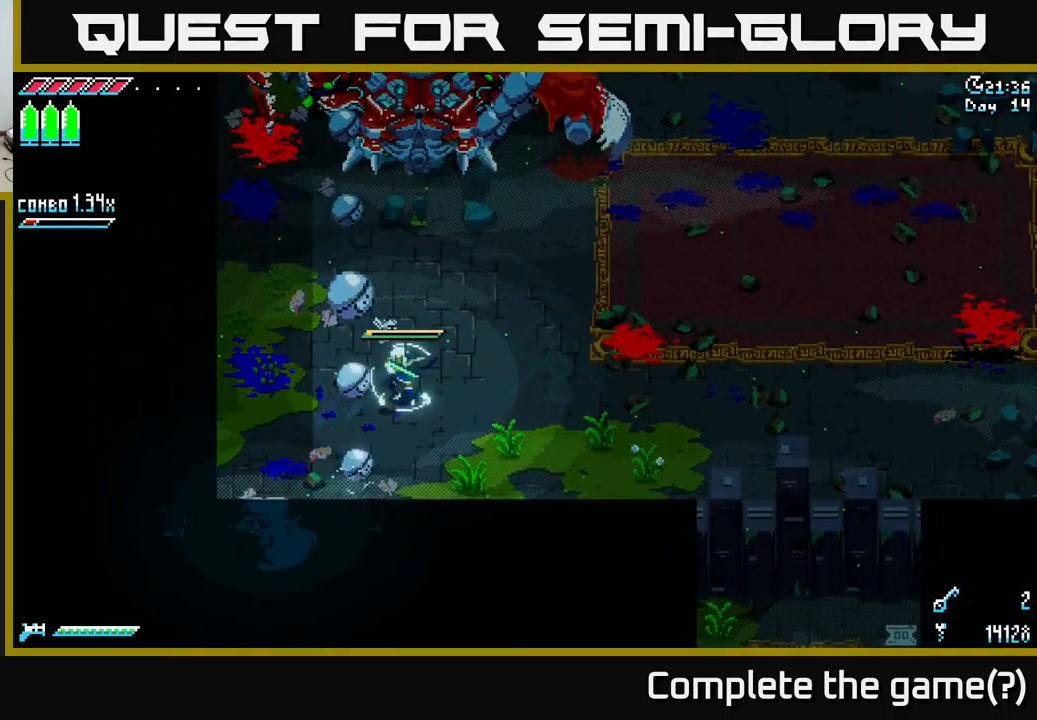
{"buttons": [], "left_stick": "up-right", "right_stick": "center", "events": [[116, "left_stick", "up"], [216, "left_stick", "up-right"]]}
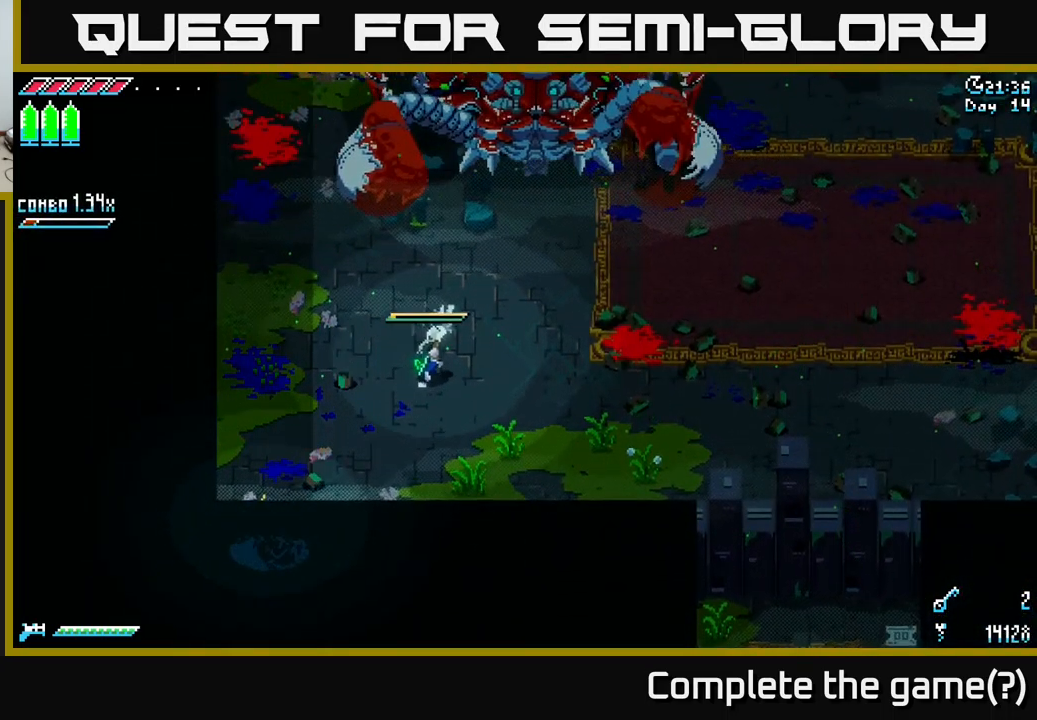
{"buttons": ["X"], "left_stick": "right", "right_stick": "center", "events": [[183, "left_stick", "right"], [233, "X", "down"]]}
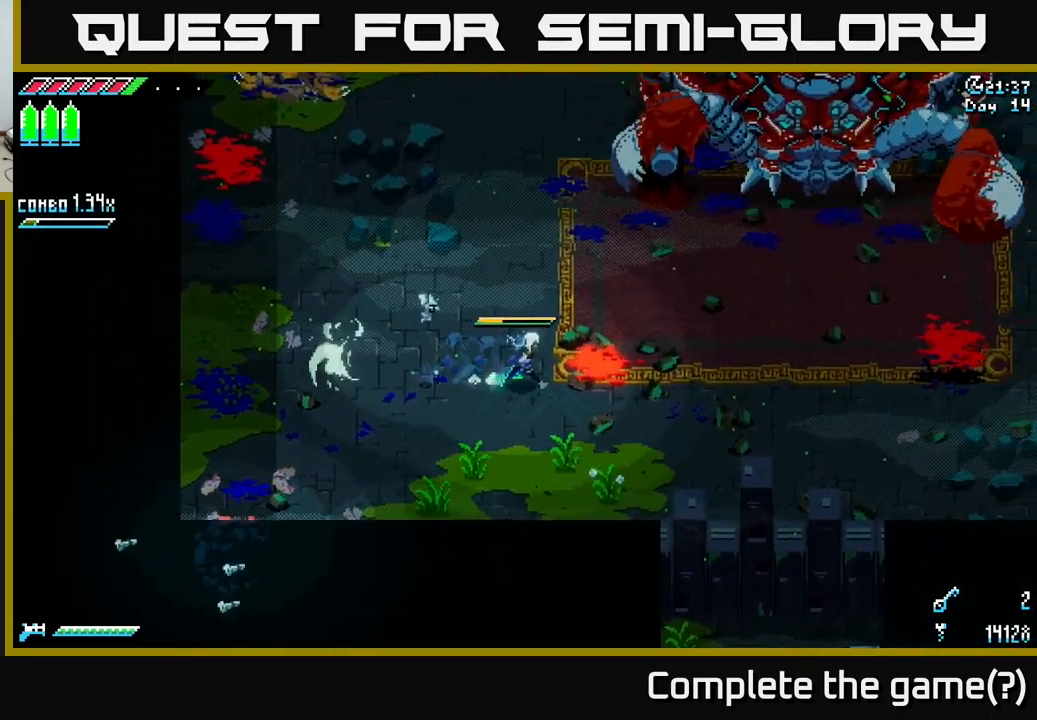
{"buttons": ["X"], "left_stick": "right", "right_stick": "center", "events": []}
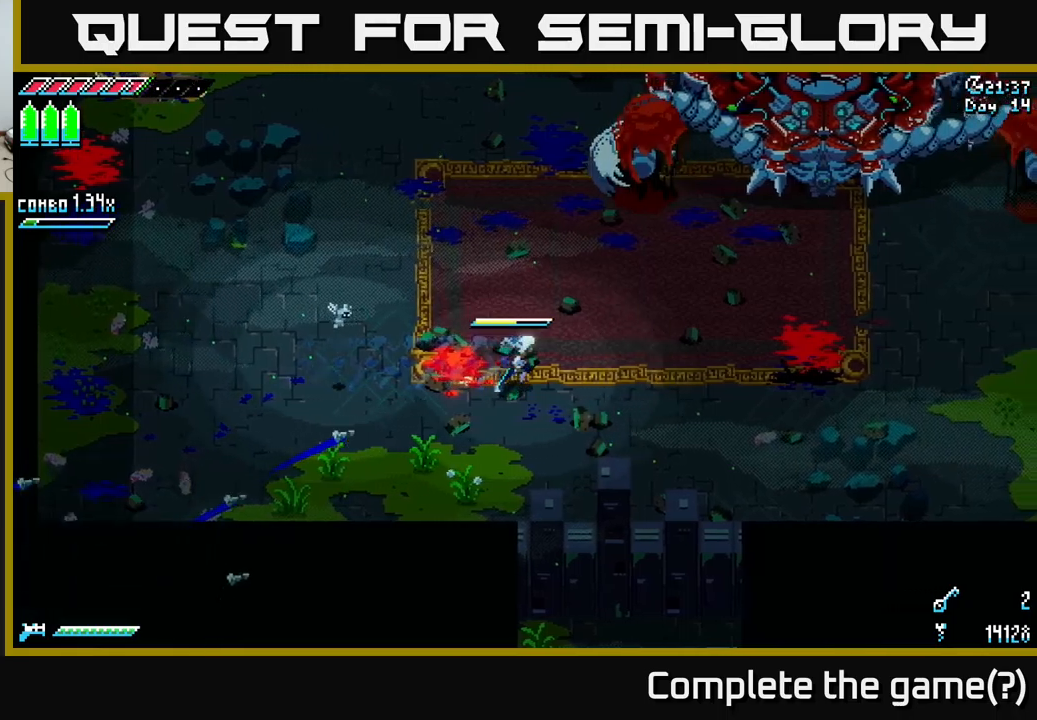
{"buttons": [], "left_stick": "right", "right_stick": "center", "events": [[283, "X", "up"]]}
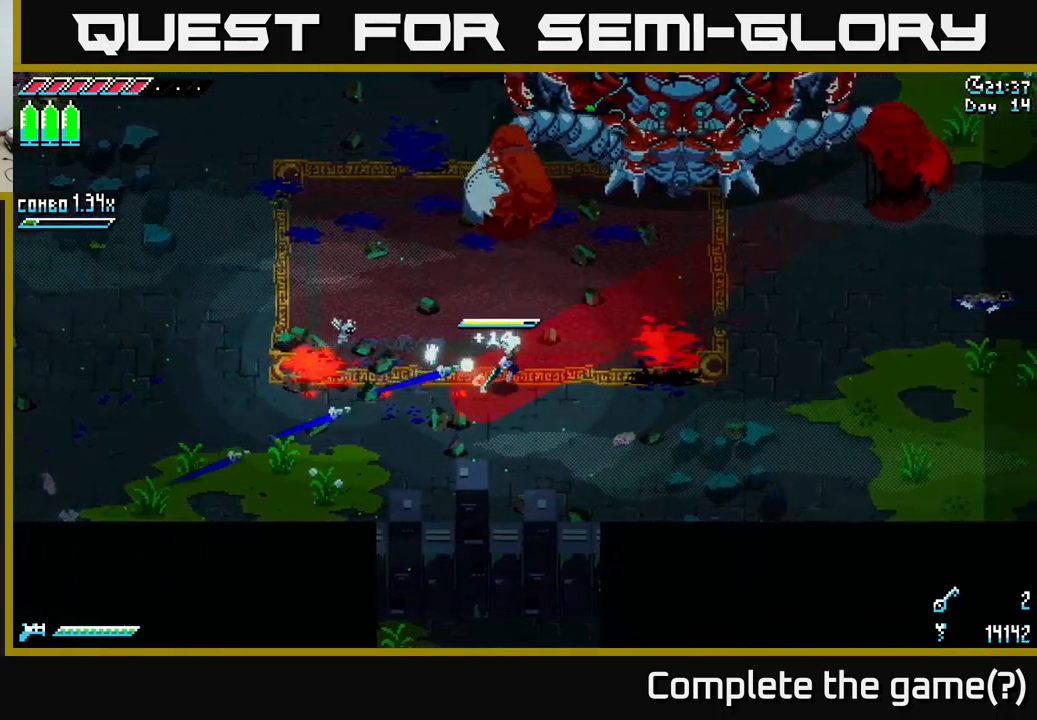
{"buttons": ["B"], "left_stick": "up-right", "right_stick": "center", "events": [[217, "X", "down"], [283, "X", "up"], [350, "left_stick", "up-right"], [450, "B", "down"]]}
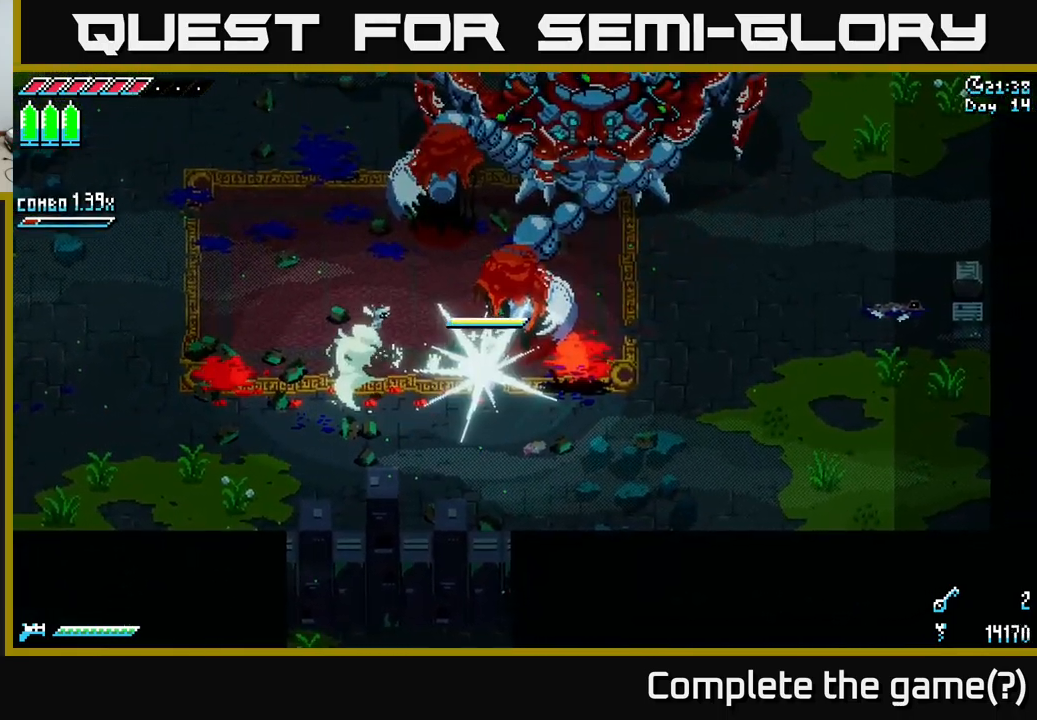
{"buttons": ["X"], "left_stick": "up-right", "right_stick": "center", "events": [[33, "B", "up"], [50, "left_stick", "center"], [317, "X", "down"], [333, "left_stick", "up-right"]]}
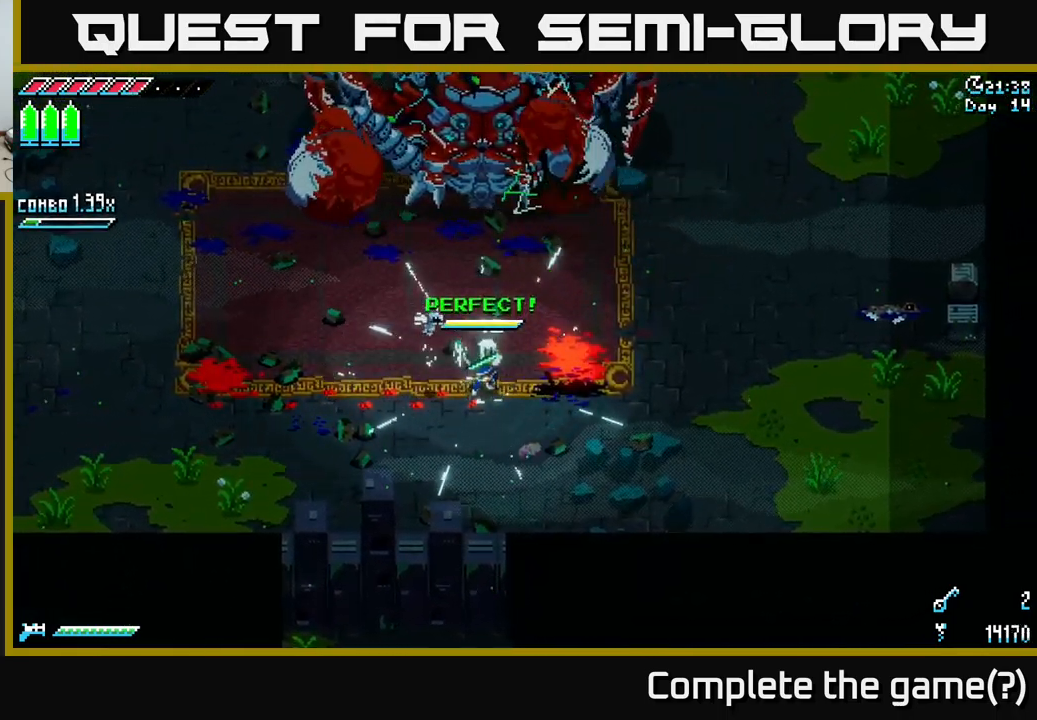
{"buttons": ["A", "X"], "left_stick": "up-left", "right_stick": "center", "events": [[67, "left_stick", "up-left"], [233, "A", "down"]]}
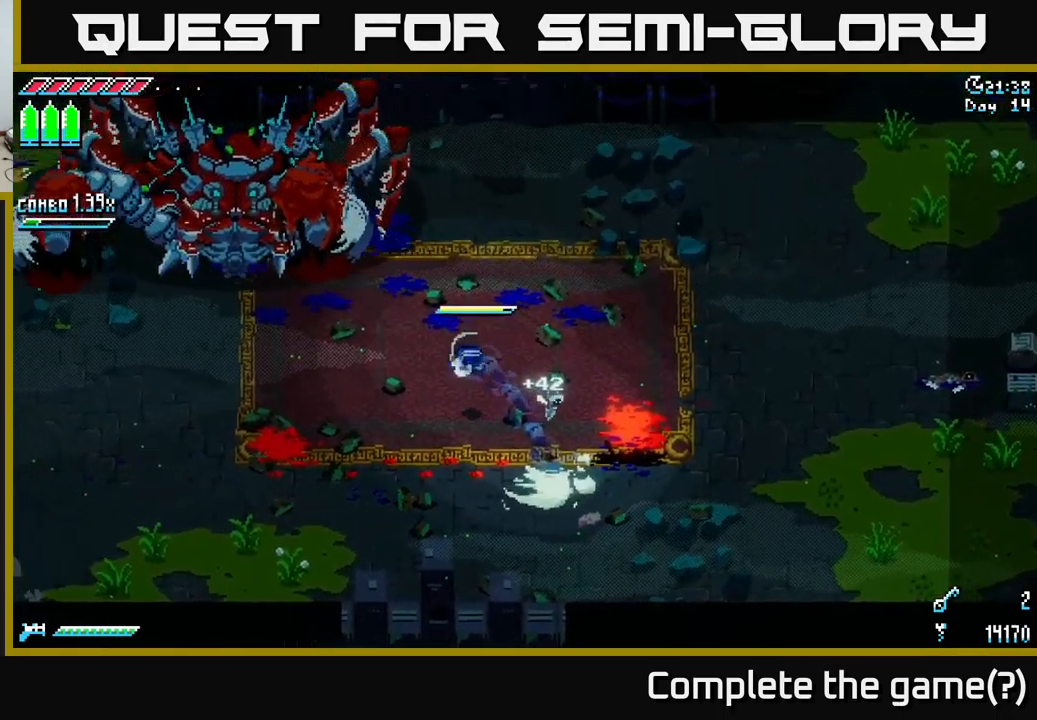
{"buttons": ["X"], "left_stick": "up-left", "right_stick": "center", "events": [[50, "A", "up"]]}
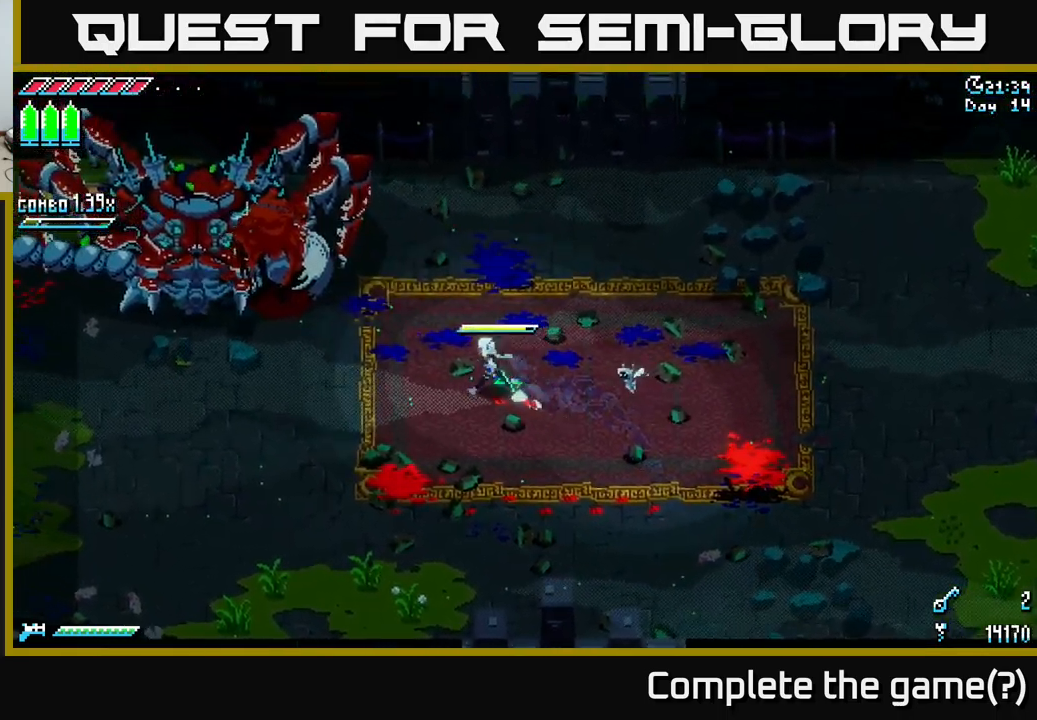
{"buttons": [], "left_stick": "center", "right_stick": "center", "events": [[267, "R2", "down"], [333, "R2", "up"], [333, "X", "up"], [400, "left_stick", "center"]]}
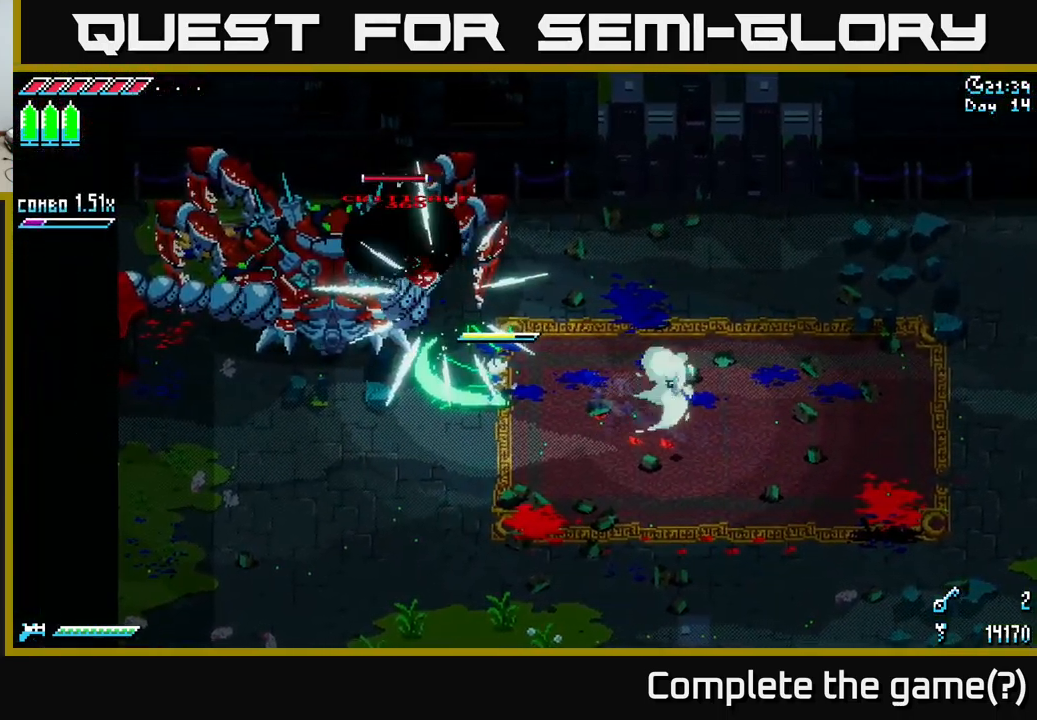
{"buttons": [], "left_stick": "center", "right_stick": "center", "events": []}
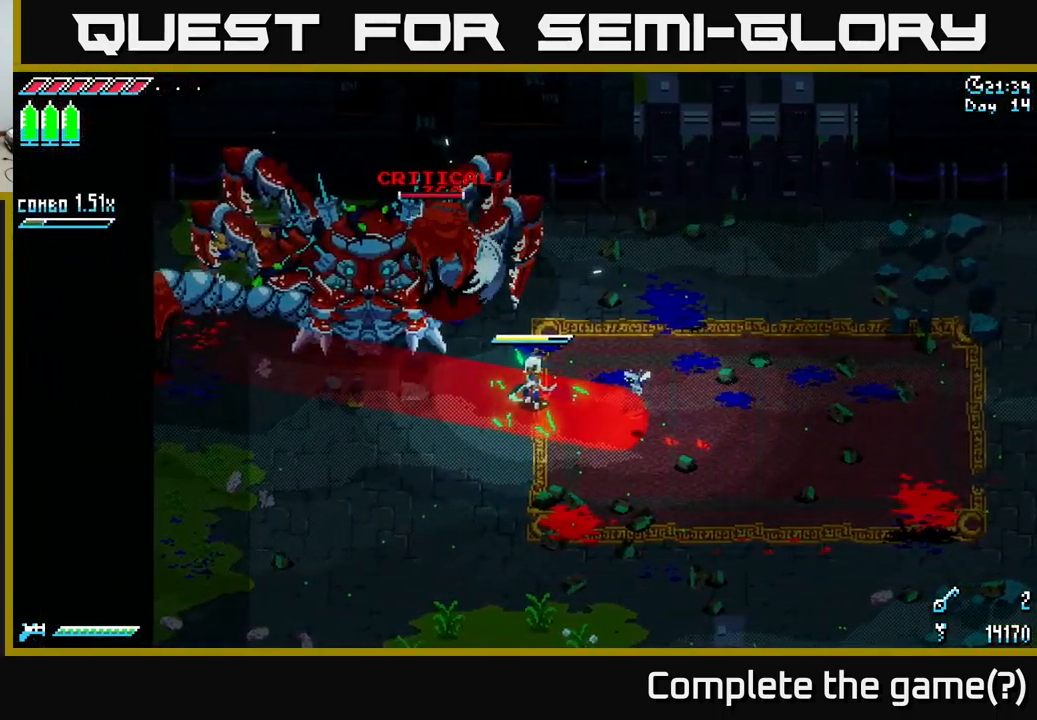
{"buttons": [], "left_stick": "center", "right_stick": "center", "events": [[67, "left_stick", "left"], [83, "B", "down"], [183, "left_stick", "center"], [217, "B", "up"]]}